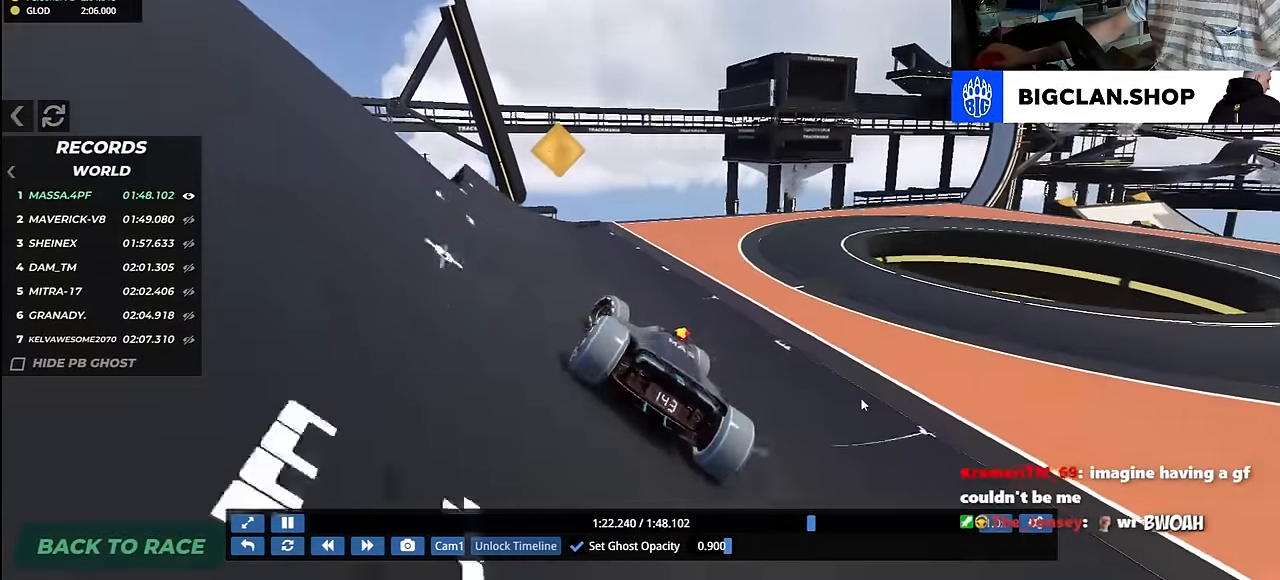
Gameplay with keyboard; each line is a JSON object with the keys held at the frame after it. "events" lists presses ("down") and releases ("up") of "down", "left", "right" and "up" between this image and that frame as [ms after this image, input, new state], when the widget could be followed in between. No other keys are recorded. Mouse input is not recorded.
{"keys": ["right", "up"], "events": [[350, "left", "up"], [433, "right", "down"]]}
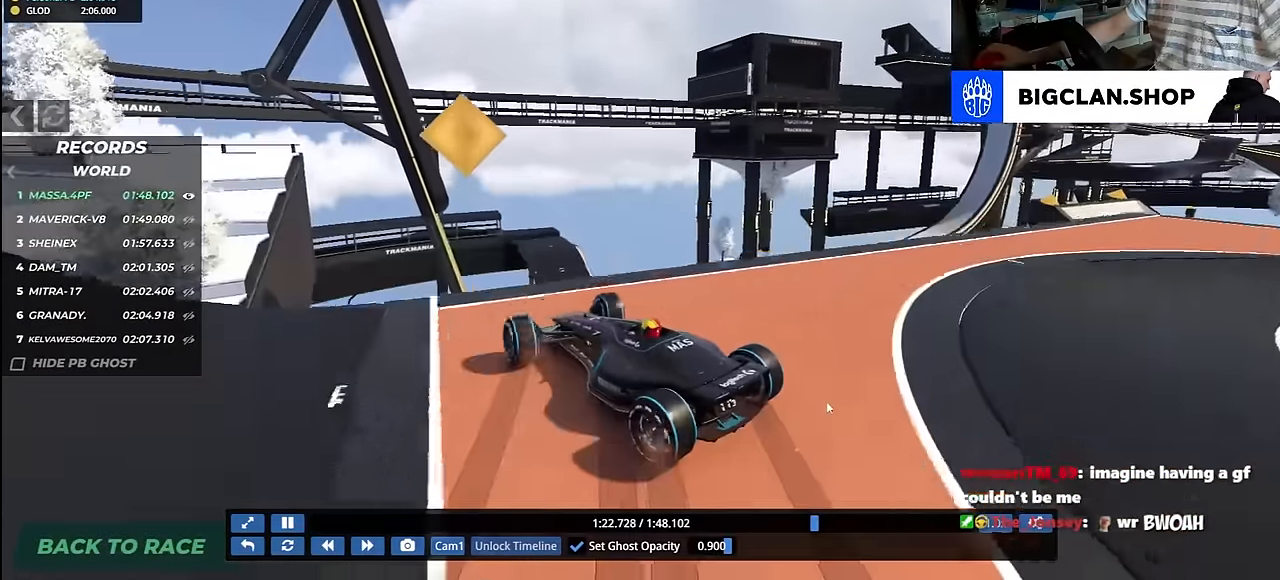
{"keys": [], "events": [[200, "right", "up"], [317, "up", "up"], [333, "up", "down"], [467, "up", "up"]]}
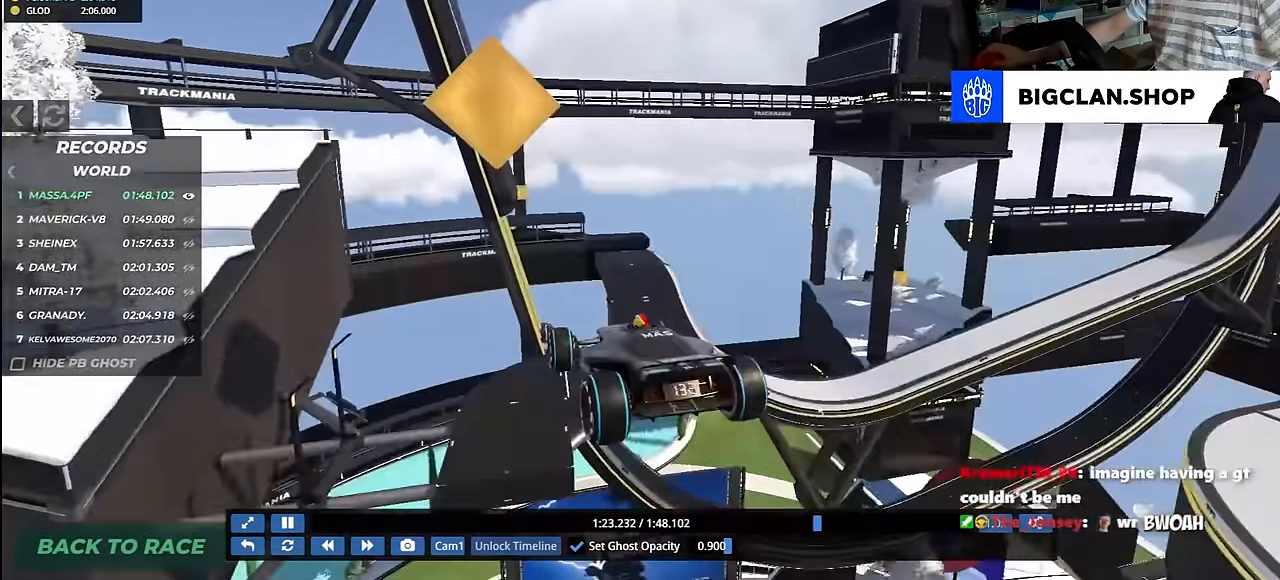
{"keys": ["left"], "events": [[33, "up", "down"], [67, "right", "down"], [150, "right", "up"], [283, "left", "down"], [417, "up", "up"]]}
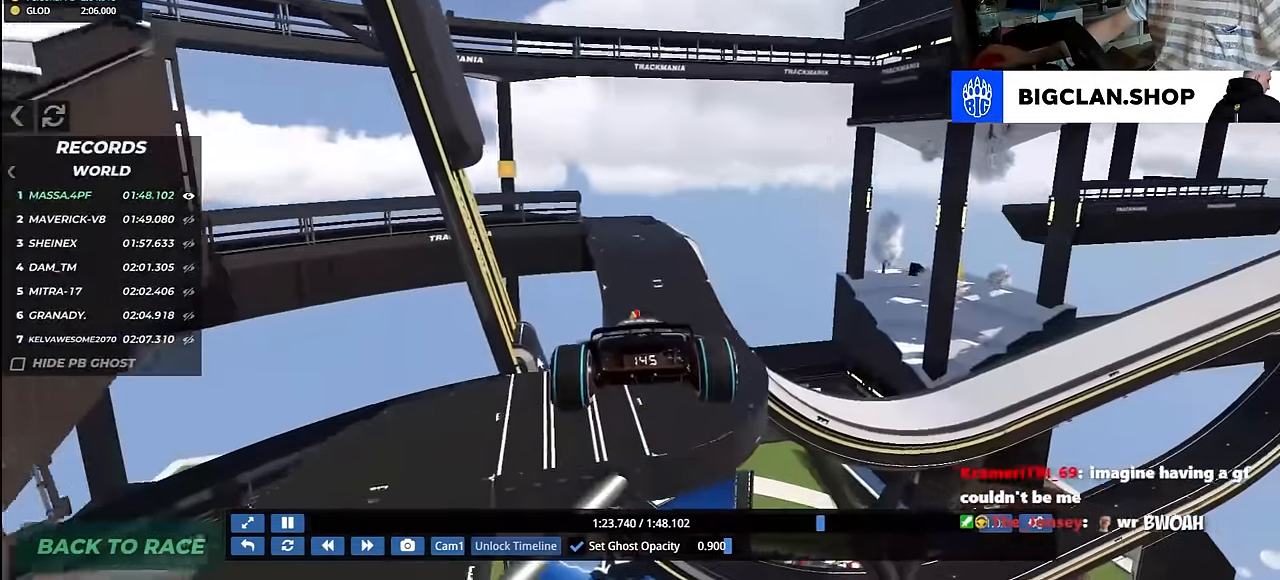
{"keys": ["left"], "events": []}
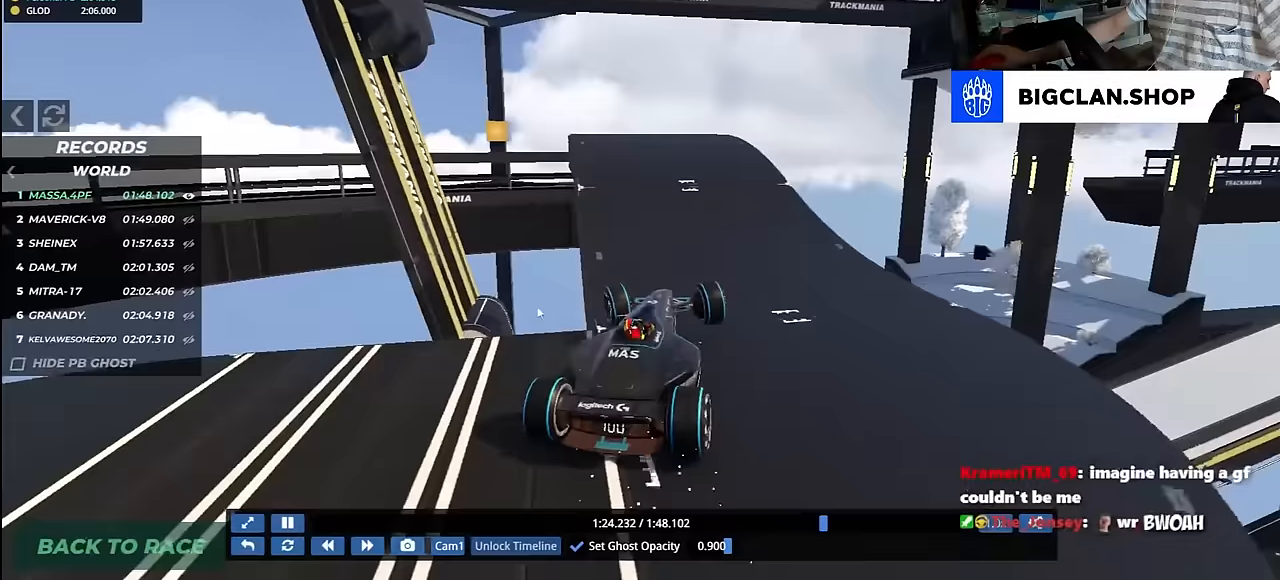
{"keys": ["right"], "events": [[150, "left", "up"], [183, "right", "down"]]}
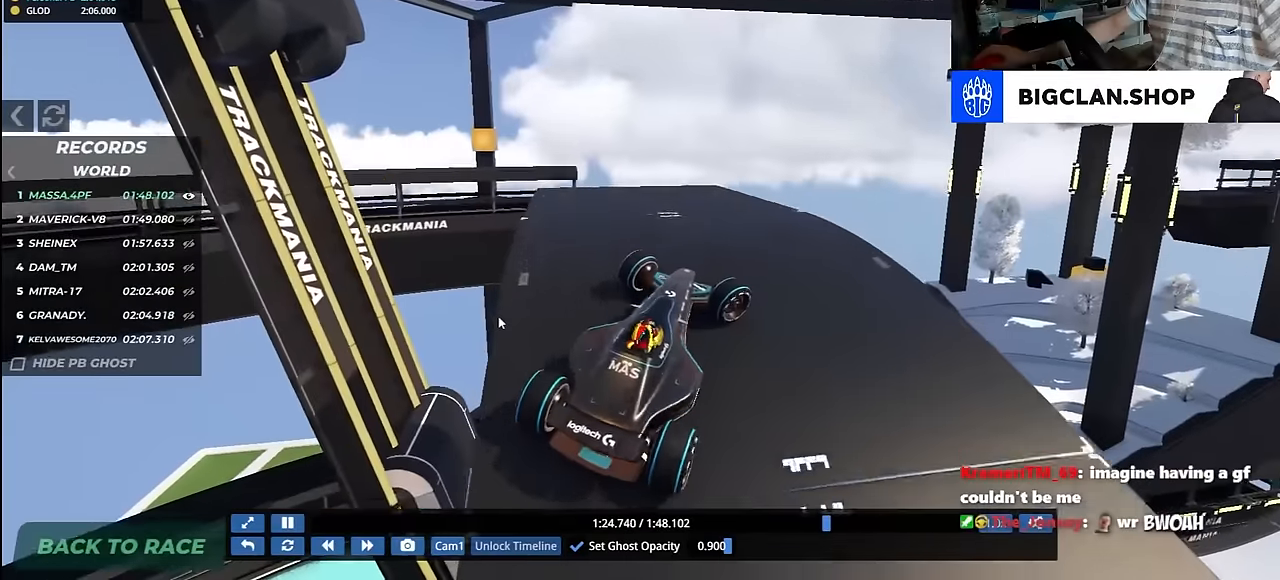
{"keys": [], "events": [[417, "right", "up"]]}
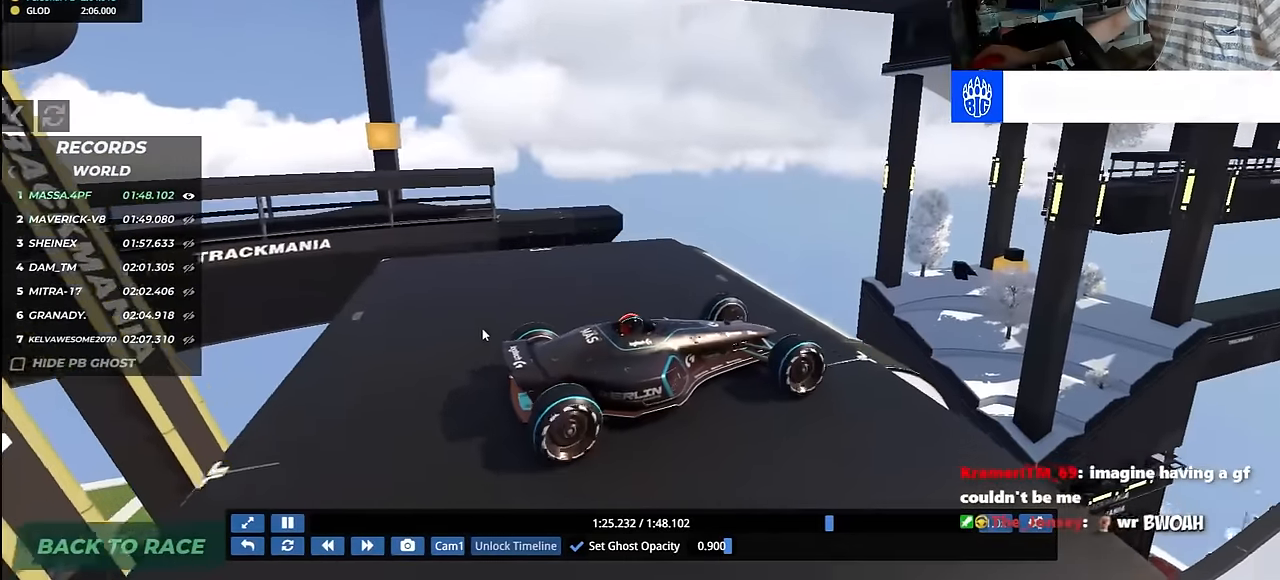
{"keys": ["left"], "events": [[83, "left", "down"], [200, "left", "up"], [417, "left", "down"]]}
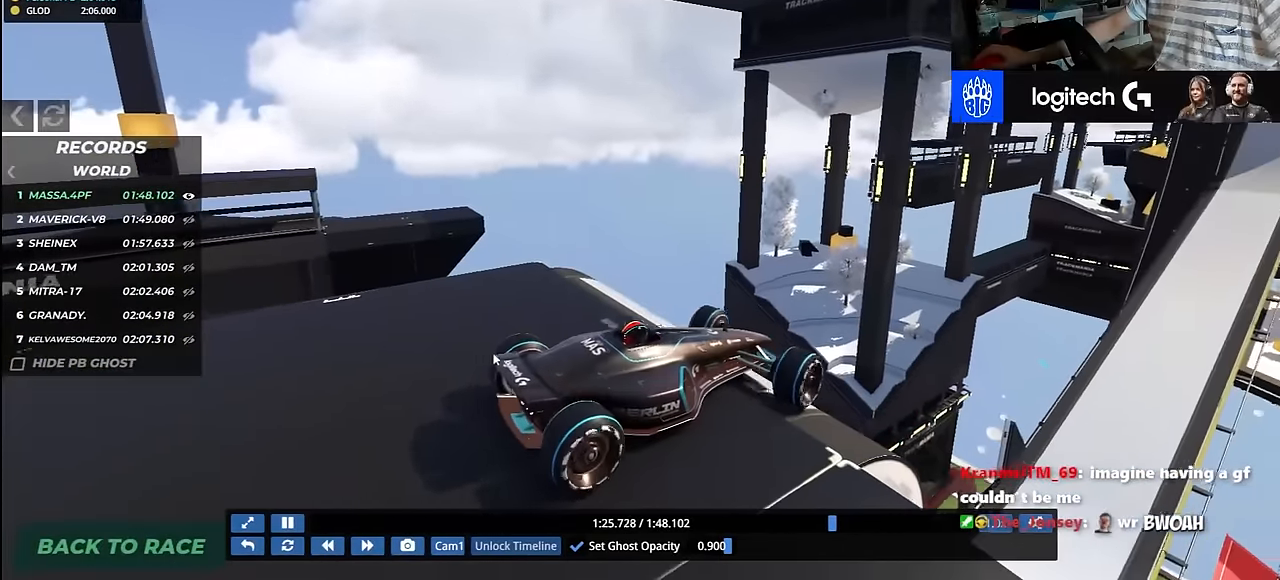
{"keys": ["right"], "events": [[283, "left", "up"], [383, "right", "down"]]}
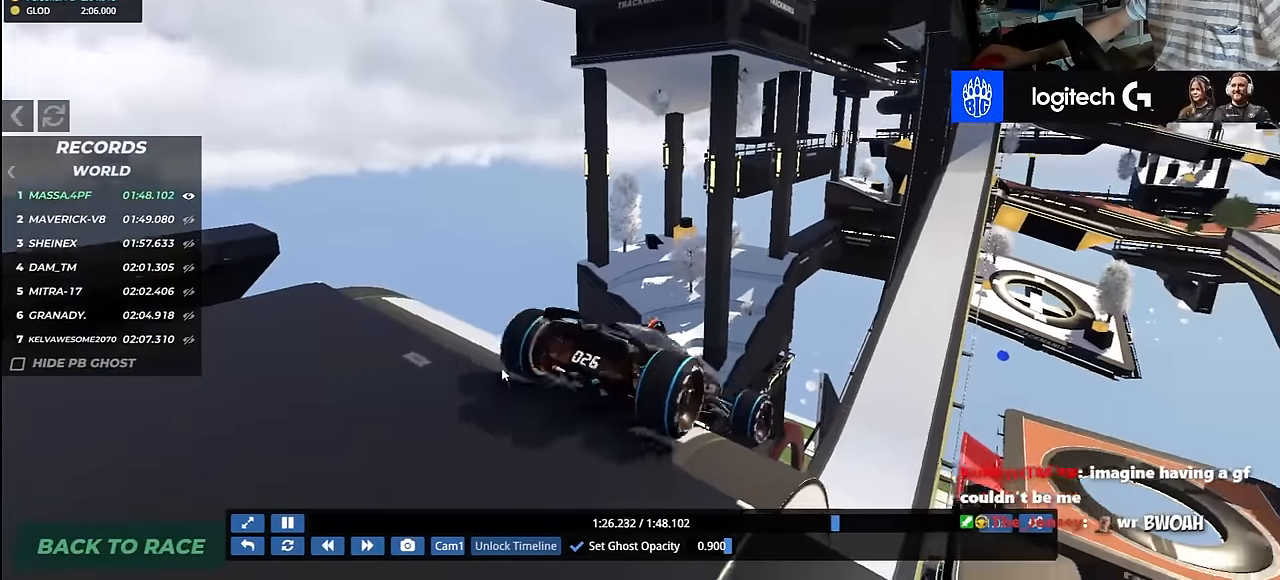
{"keys": ["up"], "events": [[33, "right", "up"], [33, "up", "down"], [183, "down", "down"], [233, "down", "up"]]}
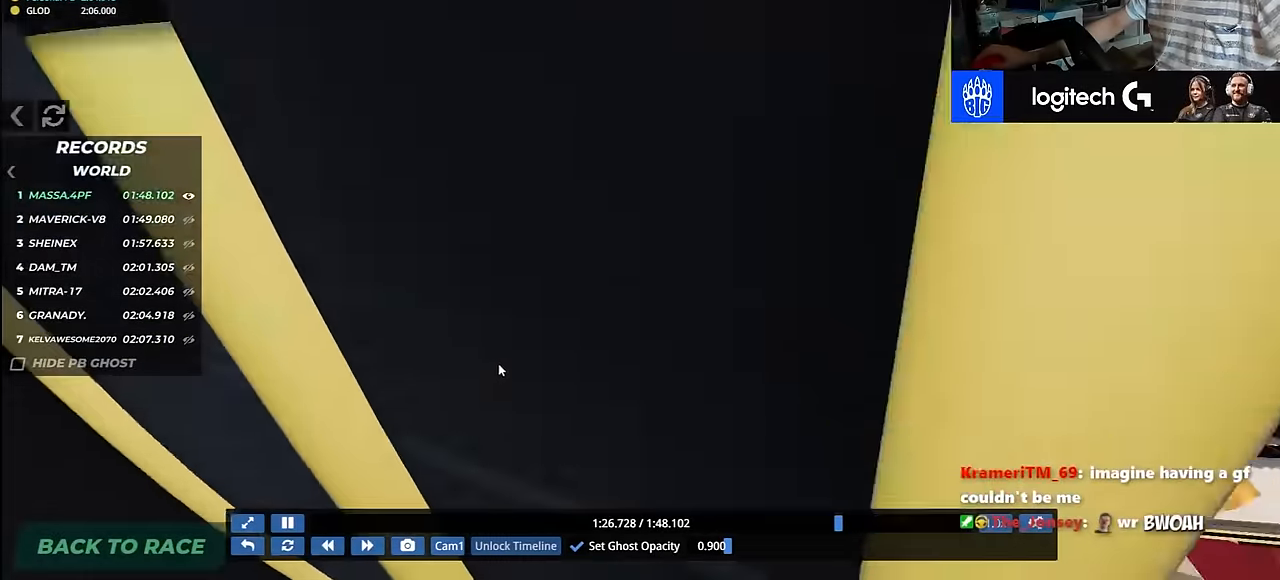
{"keys": ["left", "up"], "events": [[50, "right", "down"], [267, "right", "up"], [450, "left", "down"]]}
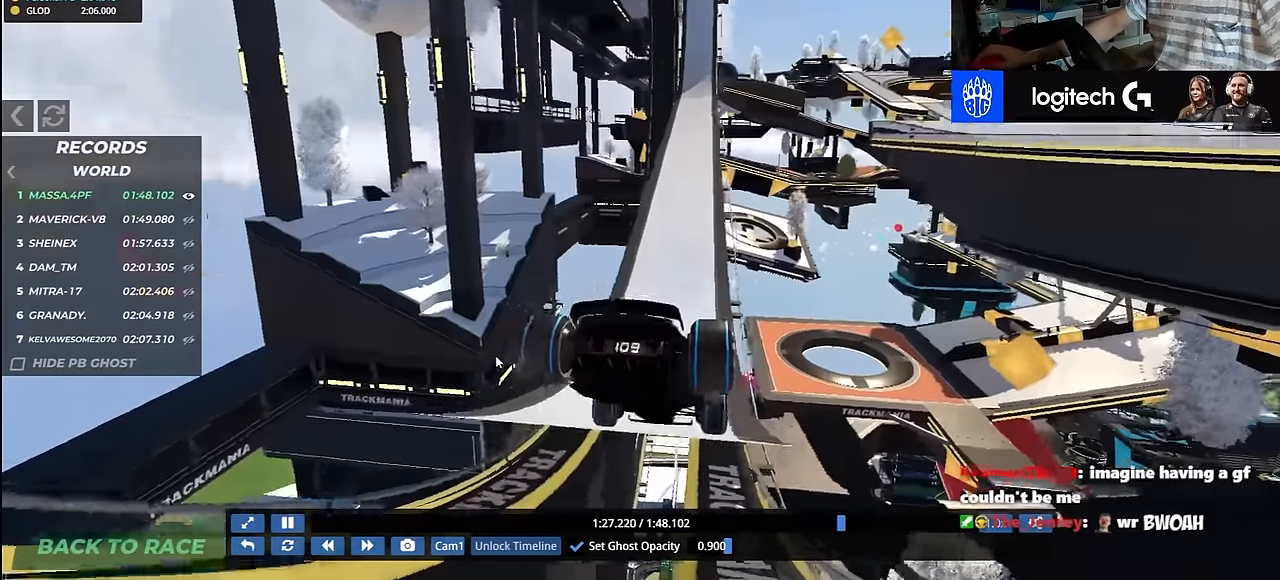
{"keys": ["up"], "events": [[117, "left", "up"]]}
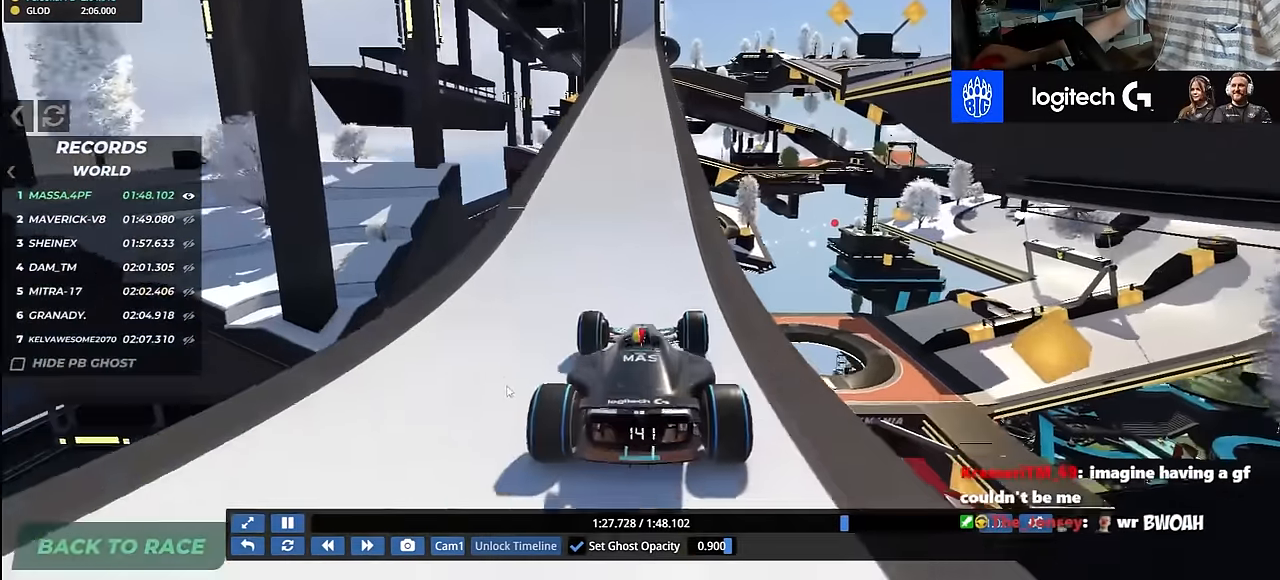
{"keys": ["left", "up"], "events": [[233, "left", "down"], [333, "left", "up"], [450, "left", "down"]]}
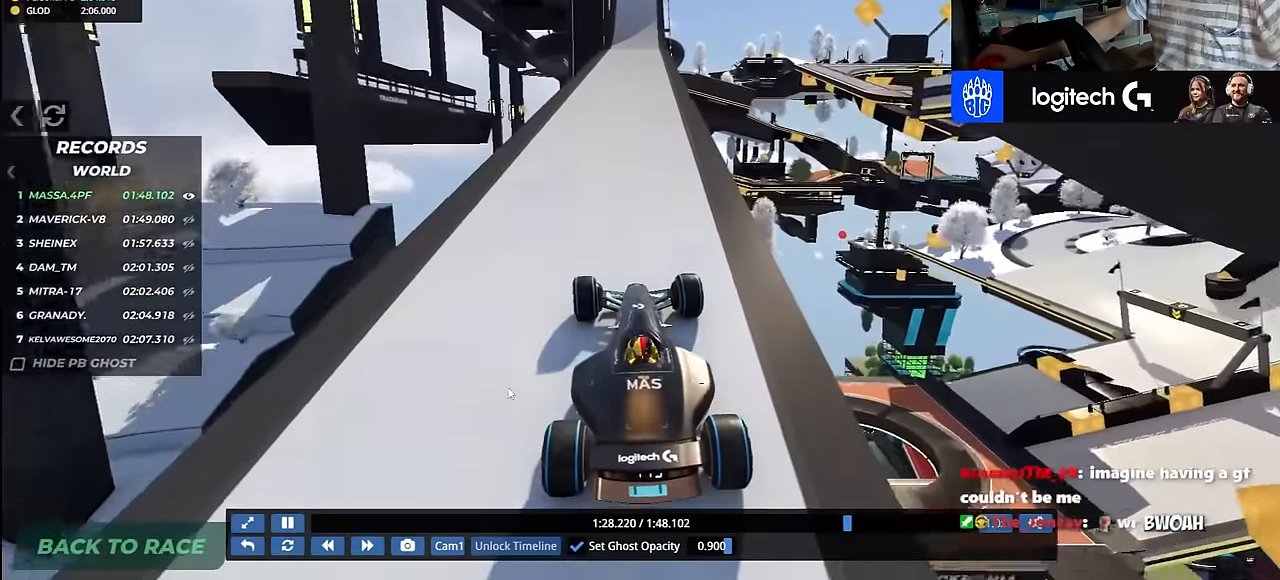
{"keys": ["up"], "events": [[33, "left", "up"], [317, "right", "down"], [467, "right", "up"]]}
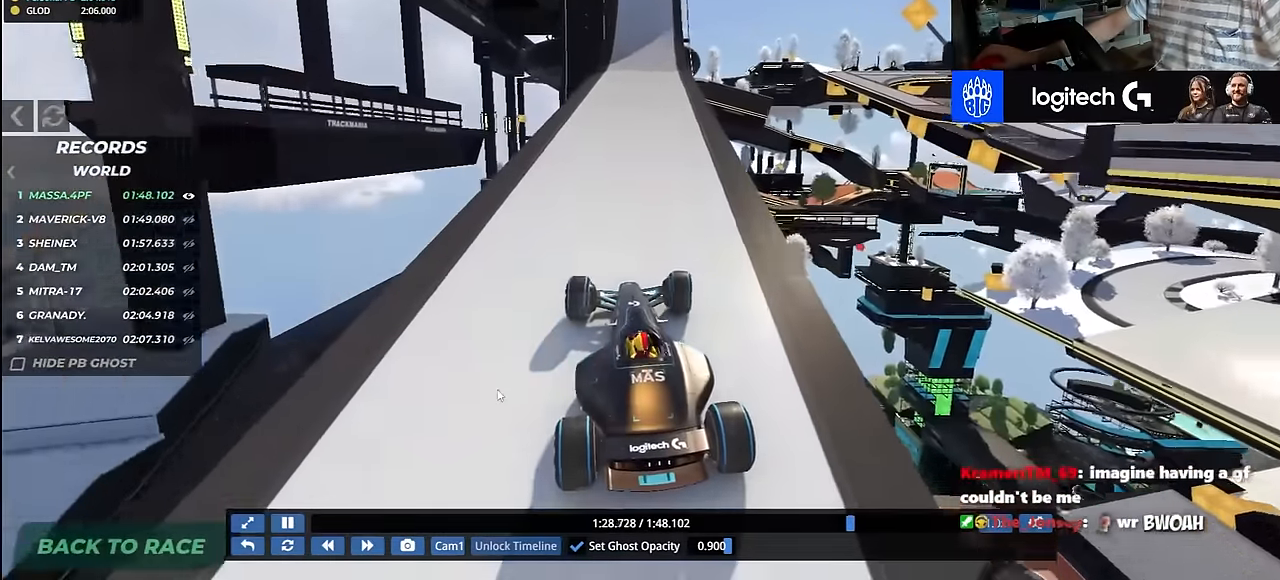
{"keys": ["up"], "events": []}
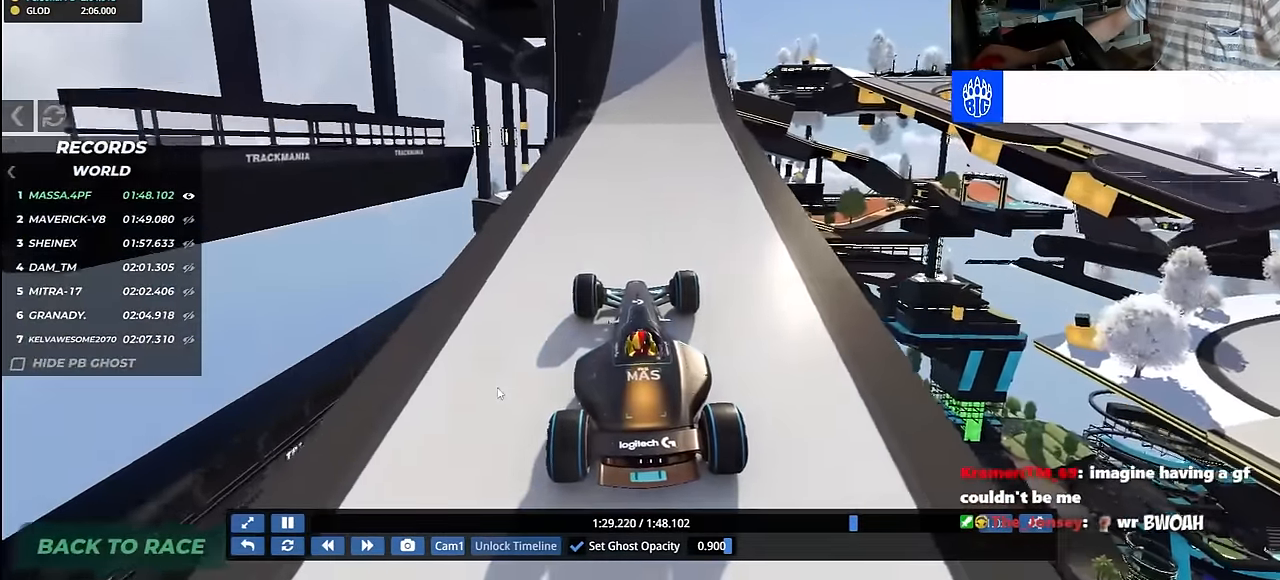
{"keys": ["up"], "events": []}
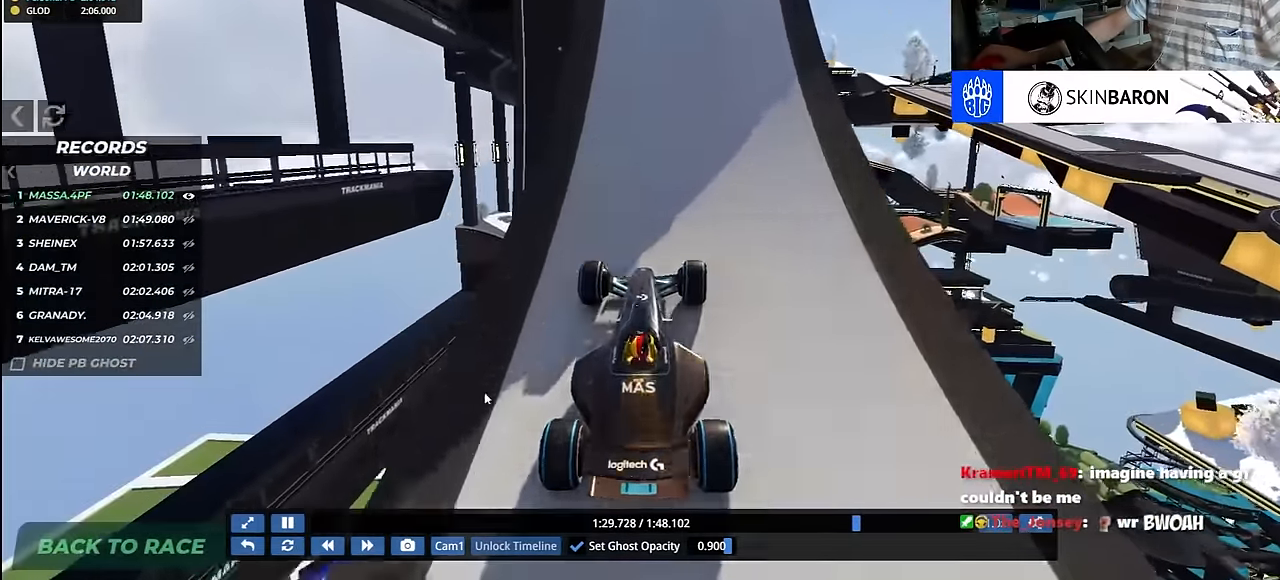
{"keys": ["right"], "events": [[117, "right", "down"], [433, "up", "up"]]}
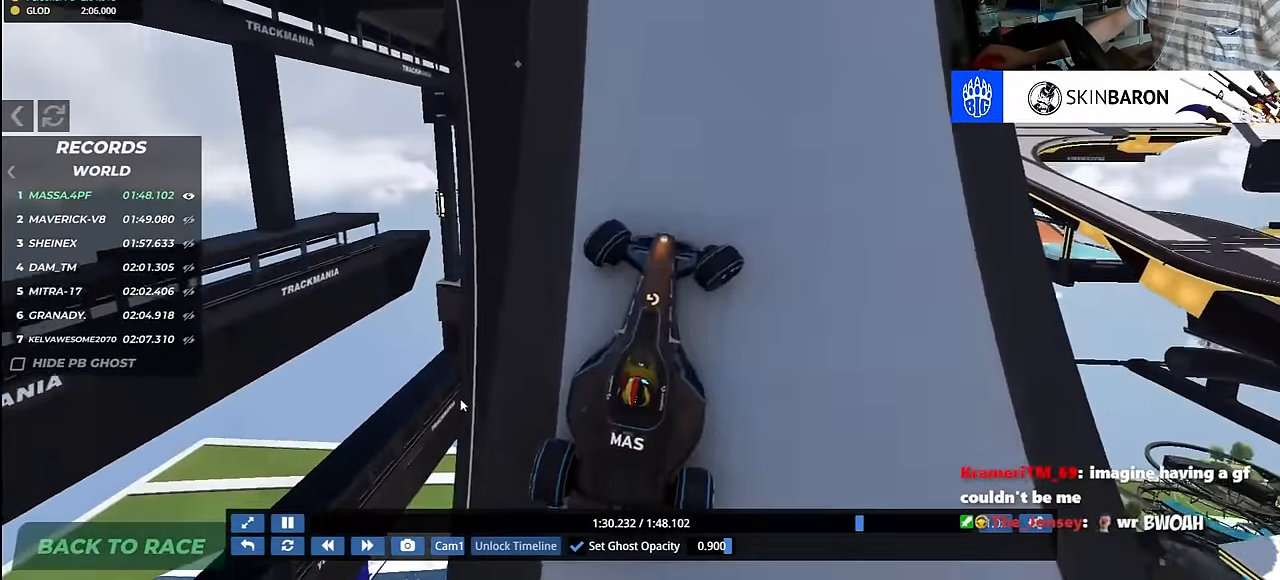
{"keys": ["right"], "events": []}
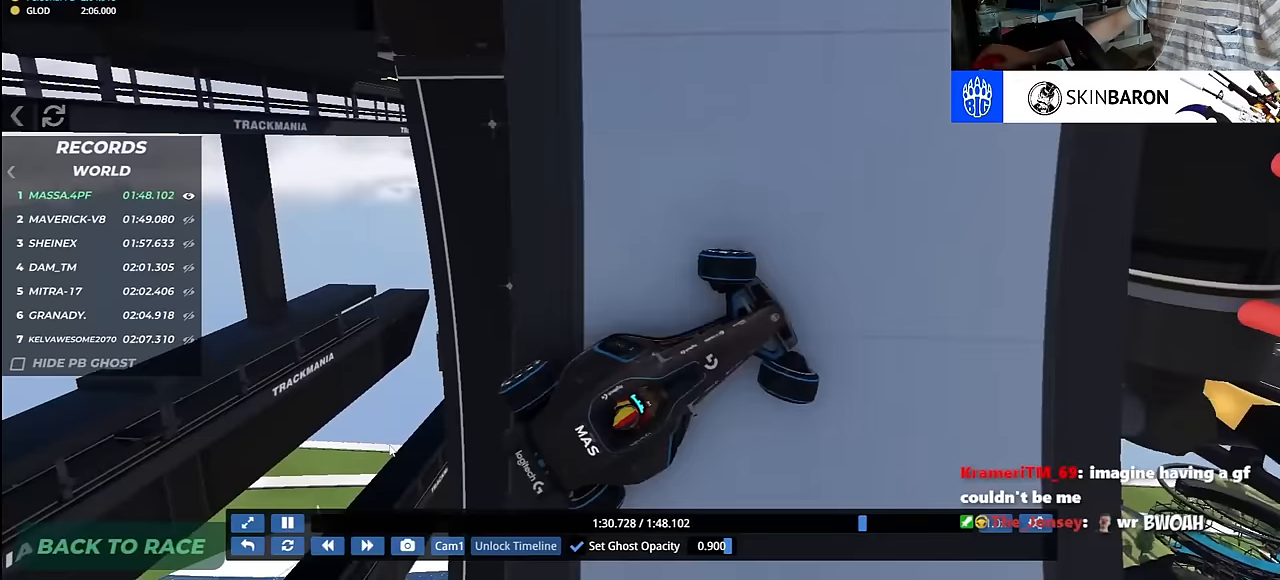
{"keys": ["right"], "events": []}
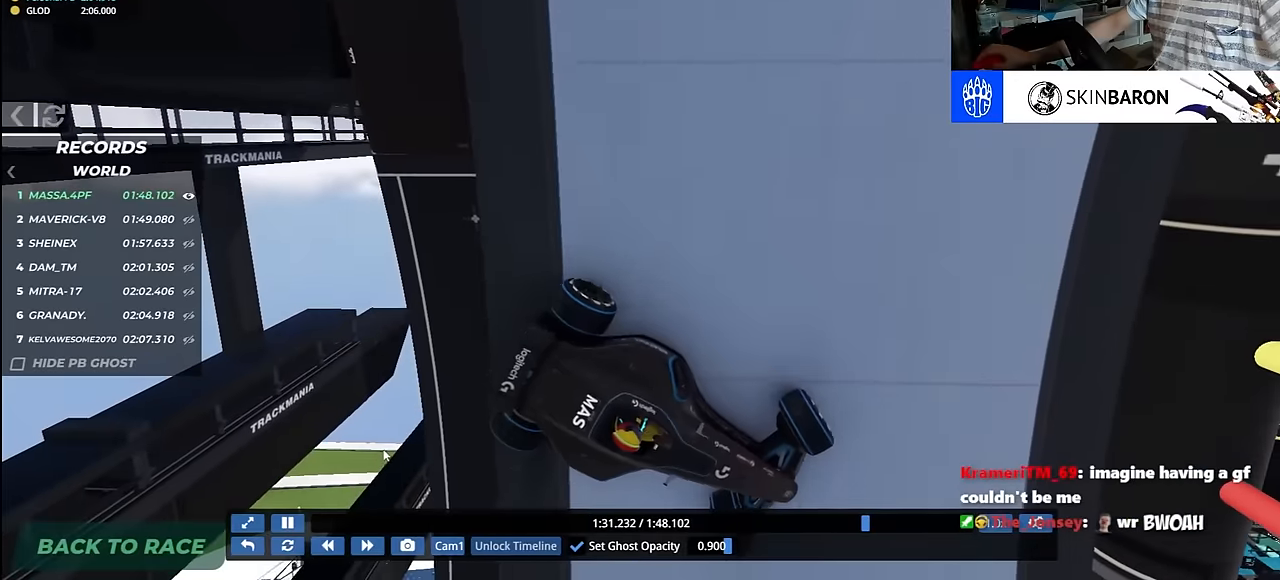
{"keys": ["left", "up"], "events": [[233, "up", "down"], [317, "right", "up"], [350, "left", "down"]]}
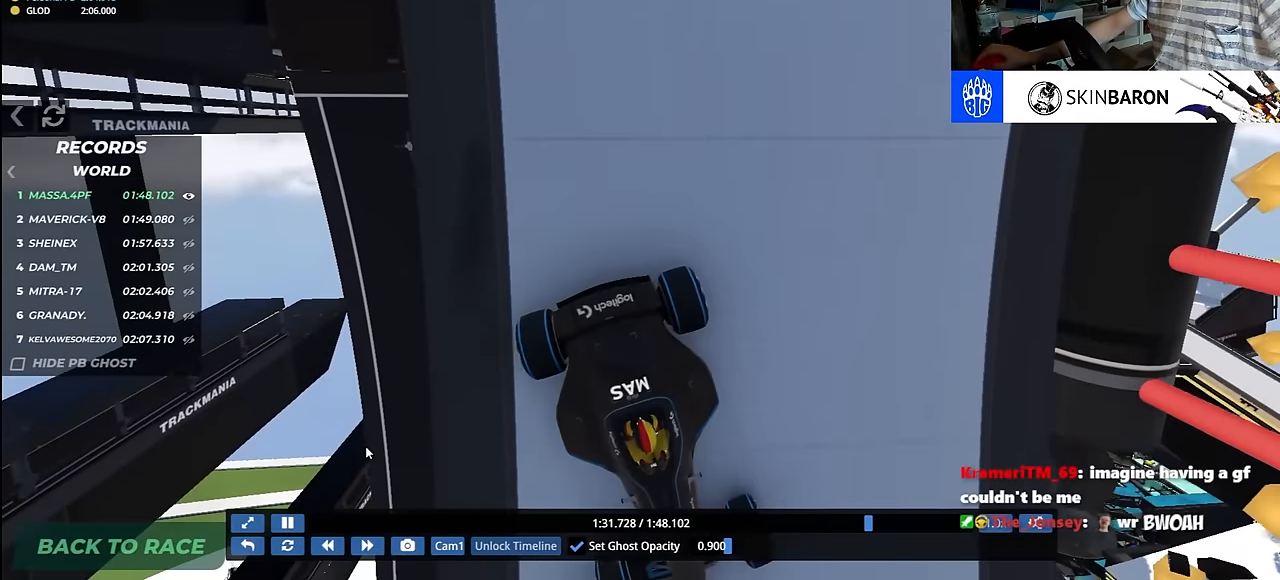
{"keys": ["left", "up"], "events": []}
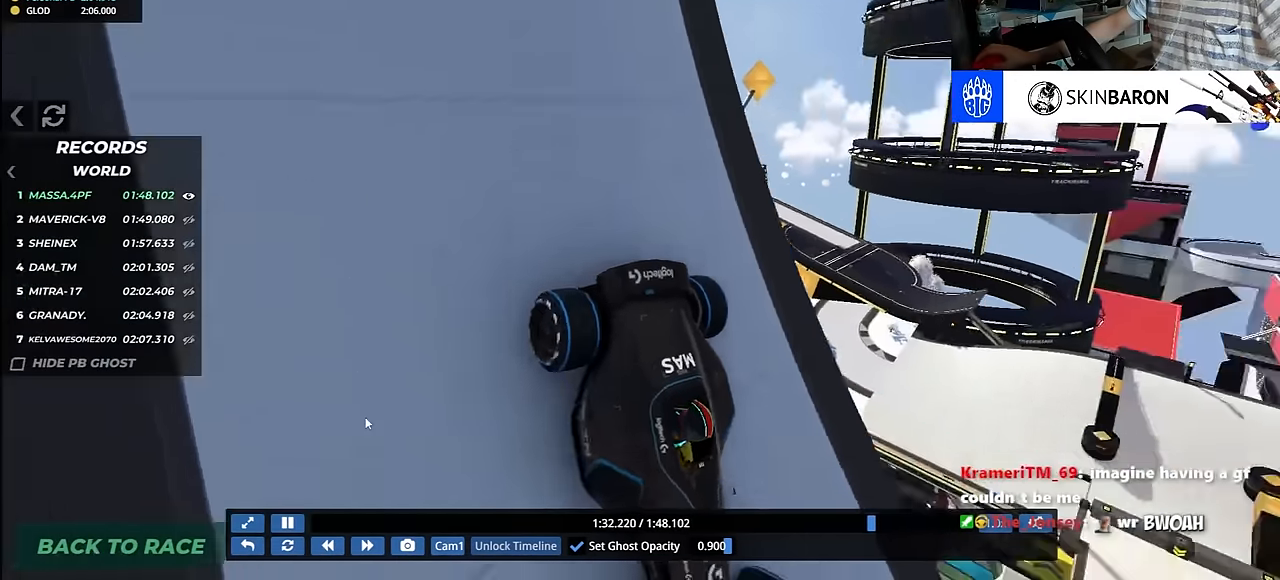
{"keys": ["up"], "events": [[183, "left", "up"], [267, "left", "down"], [433, "left", "up"]]}
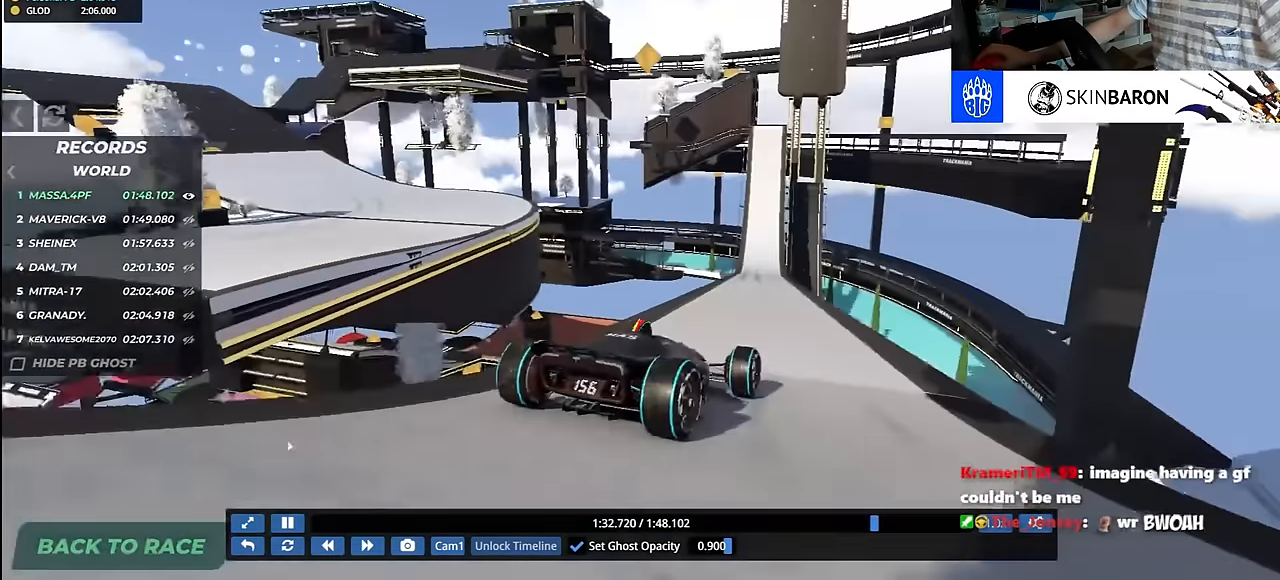
{"keys": ["right", "up"], "events": [[450, "right", "down"]]}
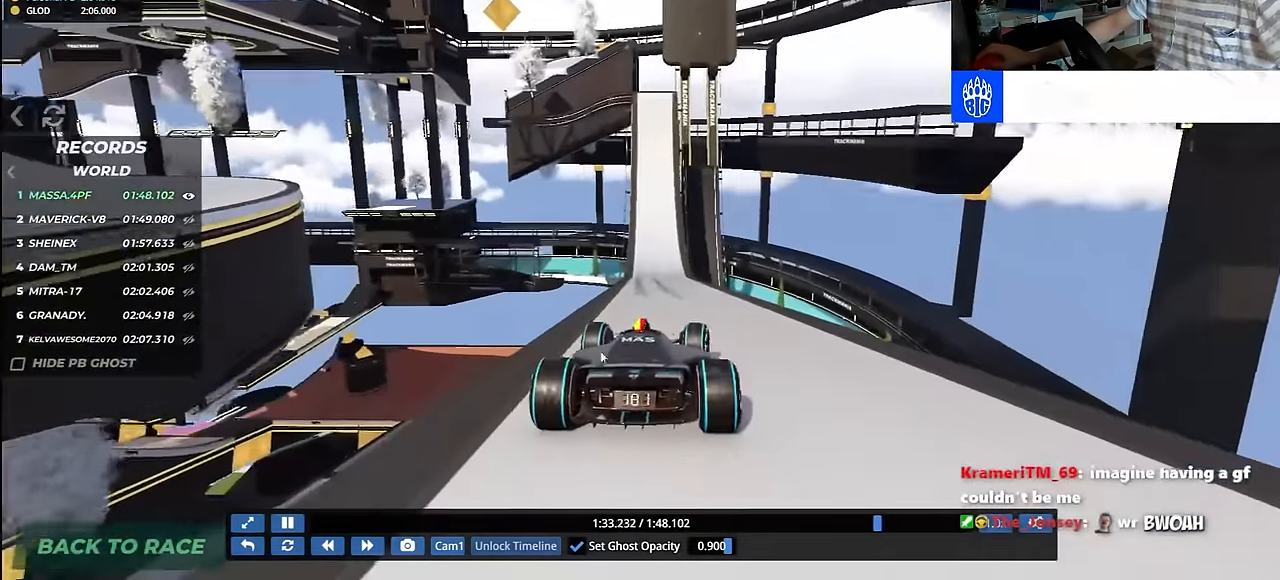
{"keys": ["up"], "events": [[50, "right", "up"], [100, "right", "down"], [217, "right", "up"]]}
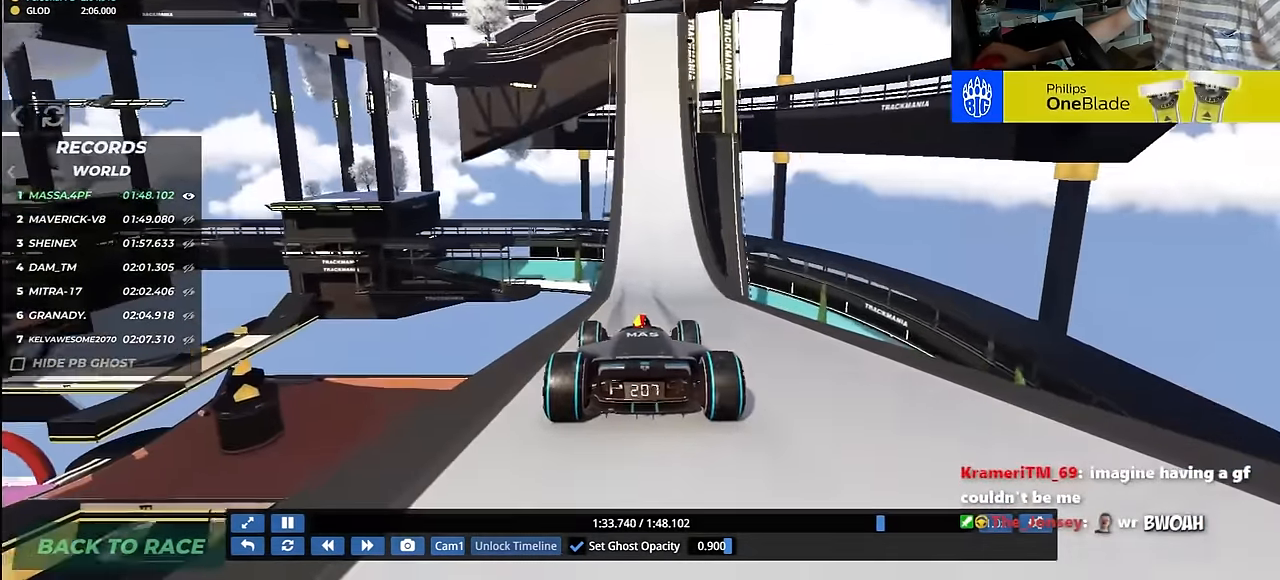
{"keys": ["up"], "events": []}